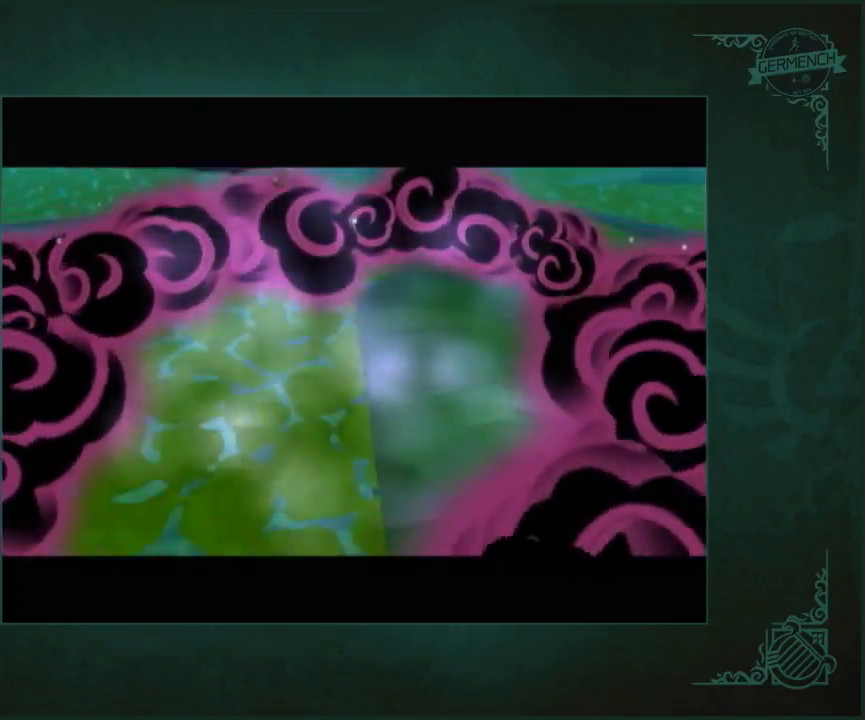
Gameplay with a controller (Nintendo layout); each line is a JSON object with the inputs held at the frame after it. "button_events" lists button changes between this image and that frame as [ms after this image, input, new state], when the widget could be followed in between (sticks are given only as held states). Not read: L3 R3.
{"buttons": [], "left_stick": "center", "right_stick": "center", "button_events": []}
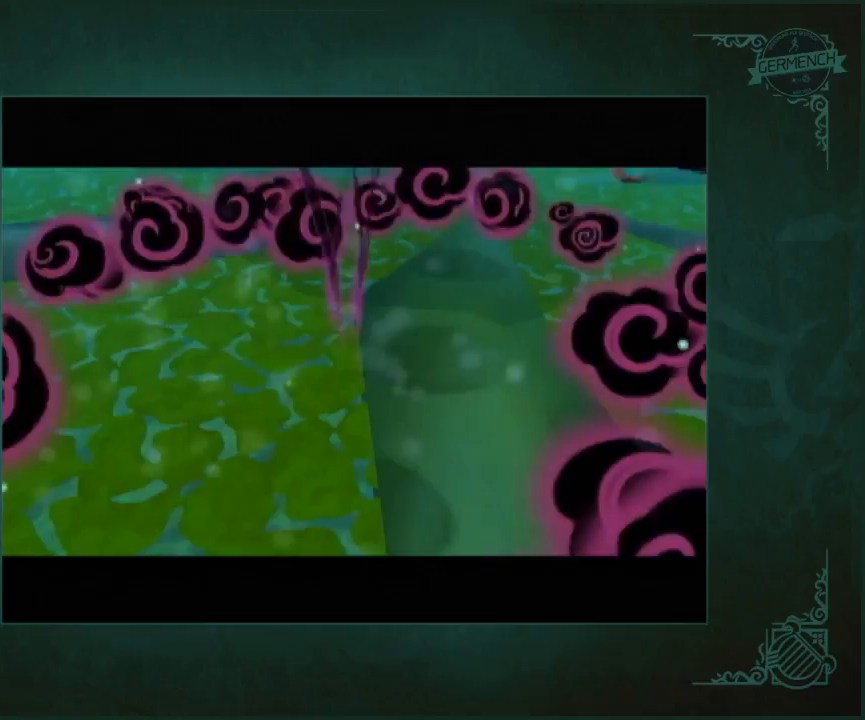
{"buttons": [], "left_stick": "center", "right_stick": "center", "button_events": []}
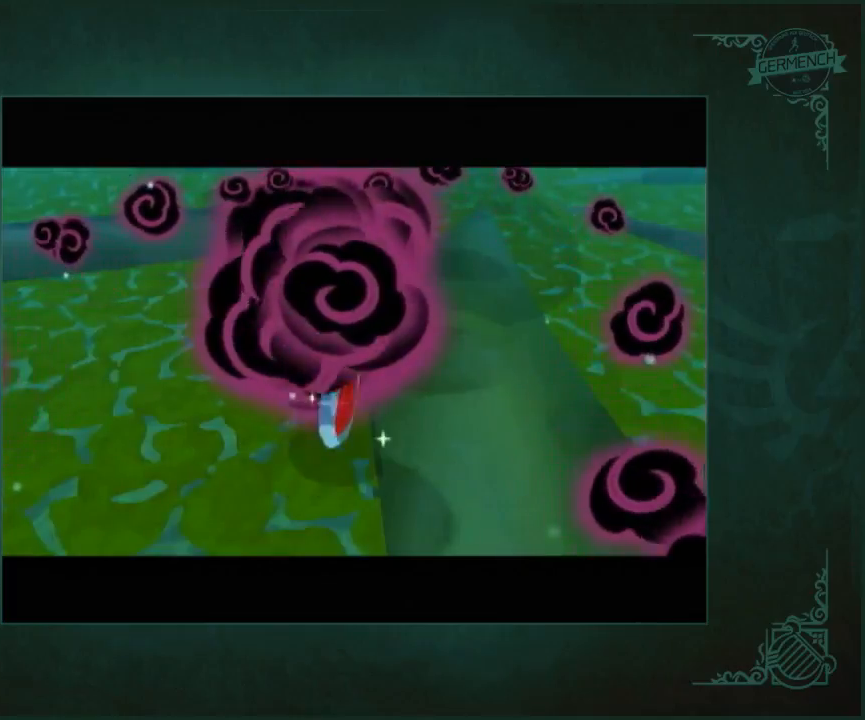
{"buttons": [], "left_stick": "center", "right_stick": "center", "button_events": []}
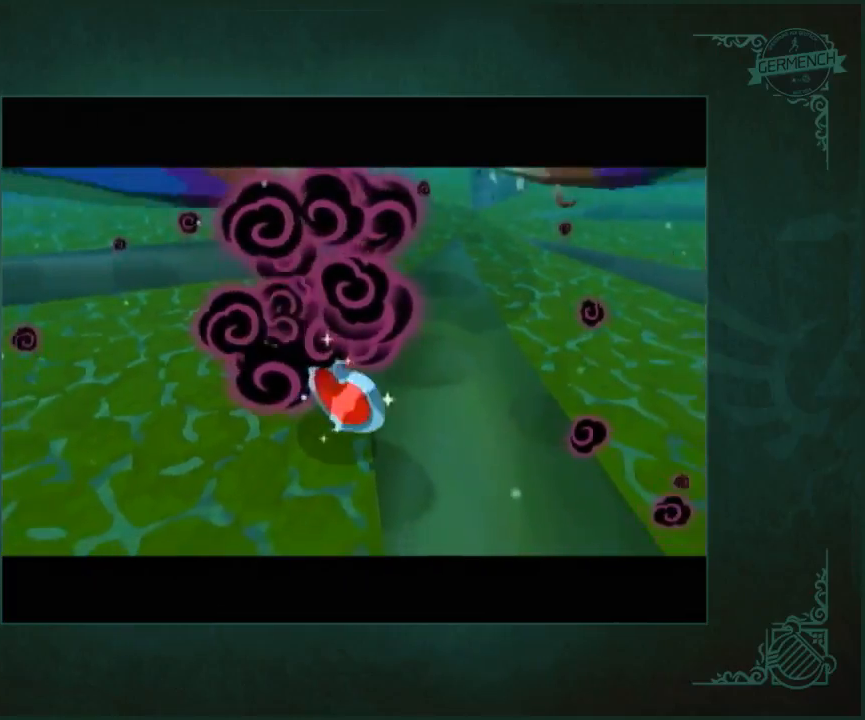
{"buttons": [], "left_stick": "center", "right_stick": "center", "button_events": []}
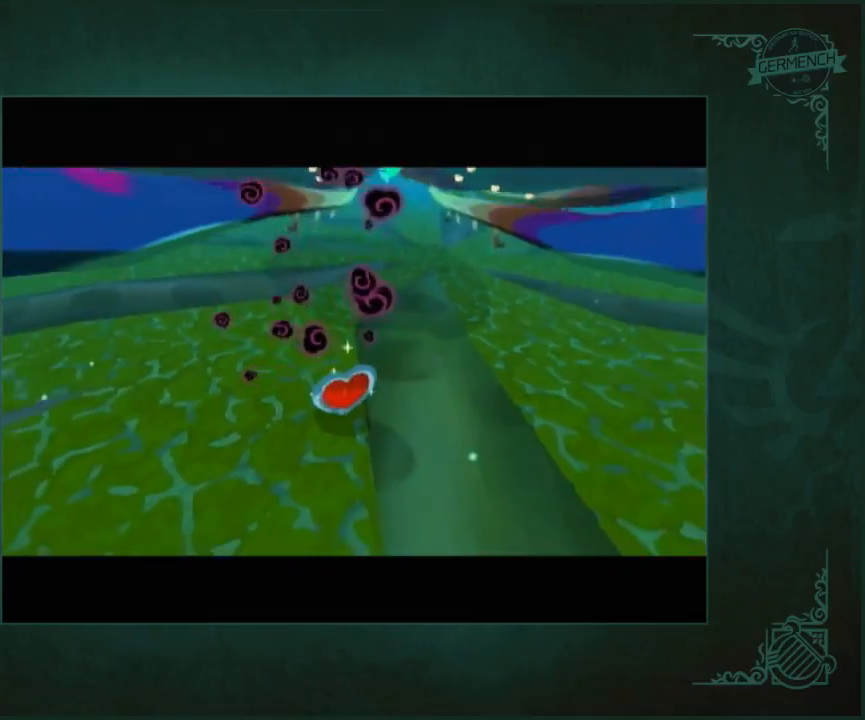
{"buttons": [], "left_stick": "center", "right_stick": "center", "button_events": [[183, "A", "down"], [283, "A", "up"], [350, "A", "down"], [483, "A", "up"]]}
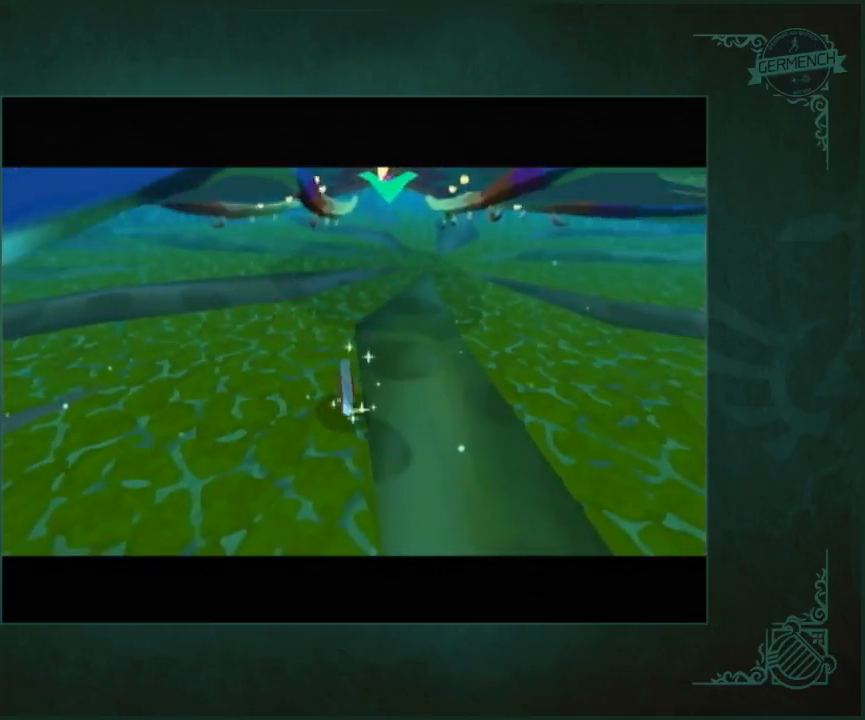
{"buttons": ["A", "B"], "left_stick": "center", "right_stick": "center"}
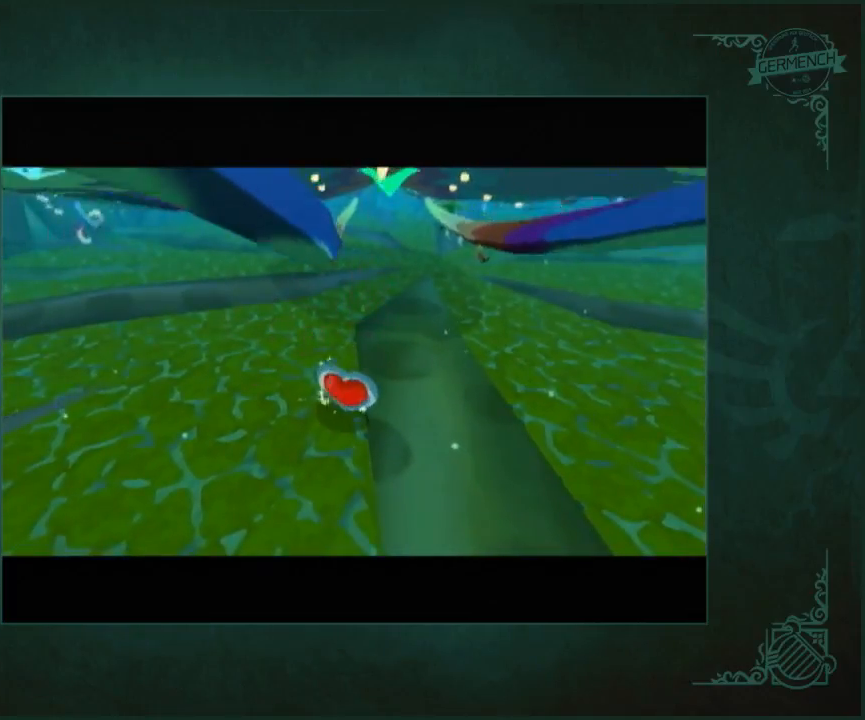
{"buttons": [], "left_stick": "center", "right_stick": "center"}
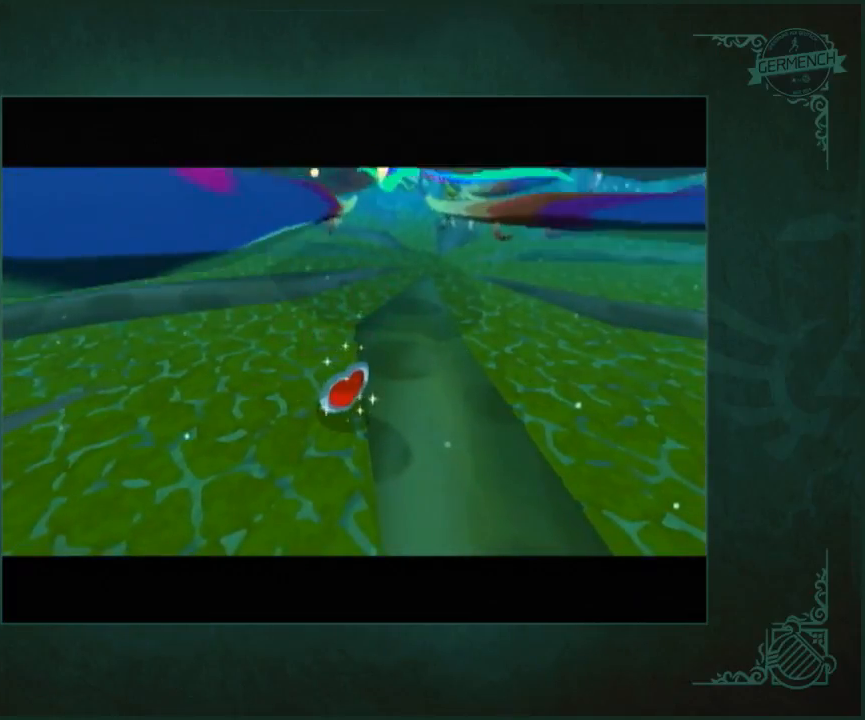
{"buttons": ["A"], "left_stick": "center", "right_stick": "center", "button_events": [[17, "START", "down"], [50, "A", "down"], [83, "START", "up"], [117, "A", "up"], [167, "A", "down"], [433, "START", "down"], [483, "START", "up"]]}
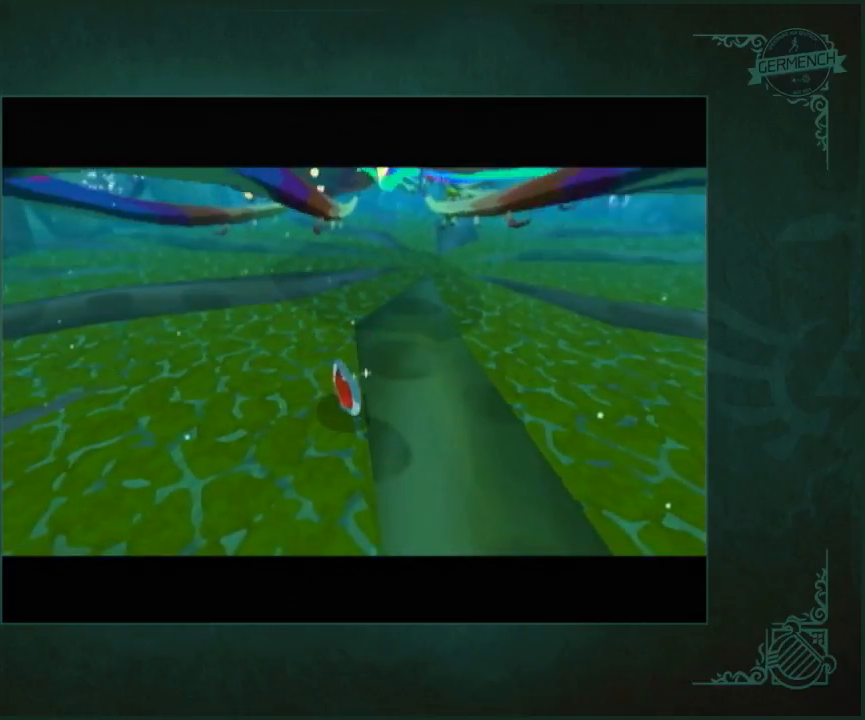
{"buttons": ["A", "START"], "left_stick": "center", "right_stick": "center", "button_events": [[17, "A", "up"], [67, "A", "down"], [67, "START", "down"], [117, "A", "up"], [117, "START", "up"], [183, "A", "down"], [267, "A", "up"], [333, "A", "down"], [333, "START", "down"], [383, "START", "up"], [417, "A", "up"], [483, "A", "down"], [483, "START", "down"]]}
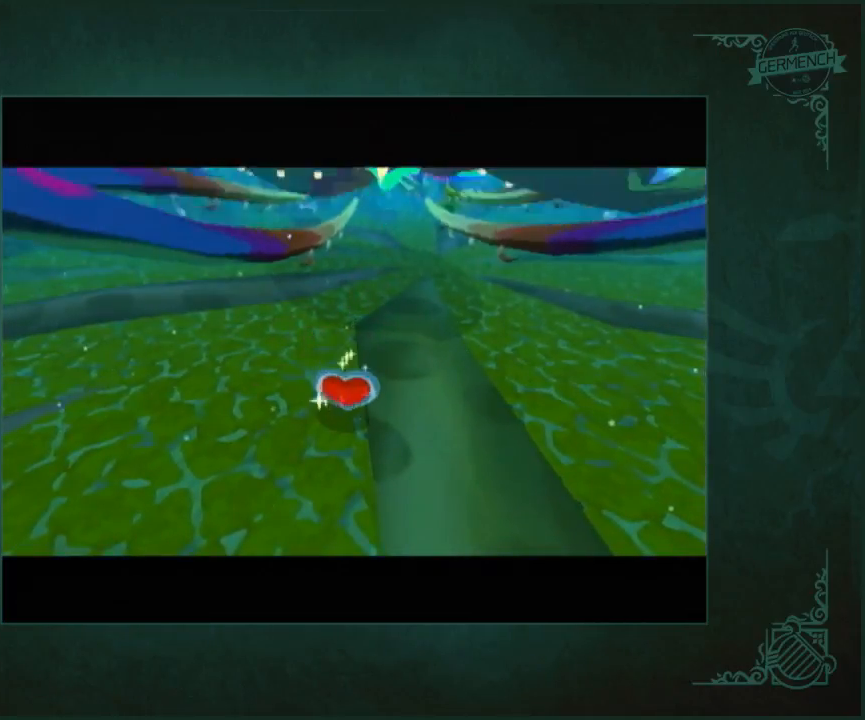
{"buttons": ["A", "B"], "left_stick": "center", "right_stick": "center"}
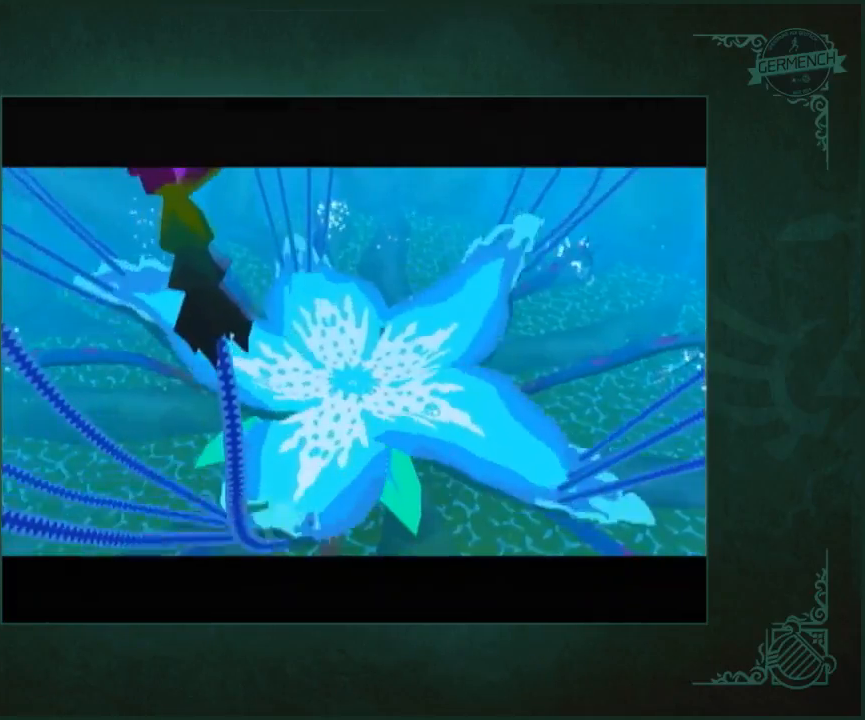
{"buttons": [], "left_stick": "center", "right_stick": "center"}